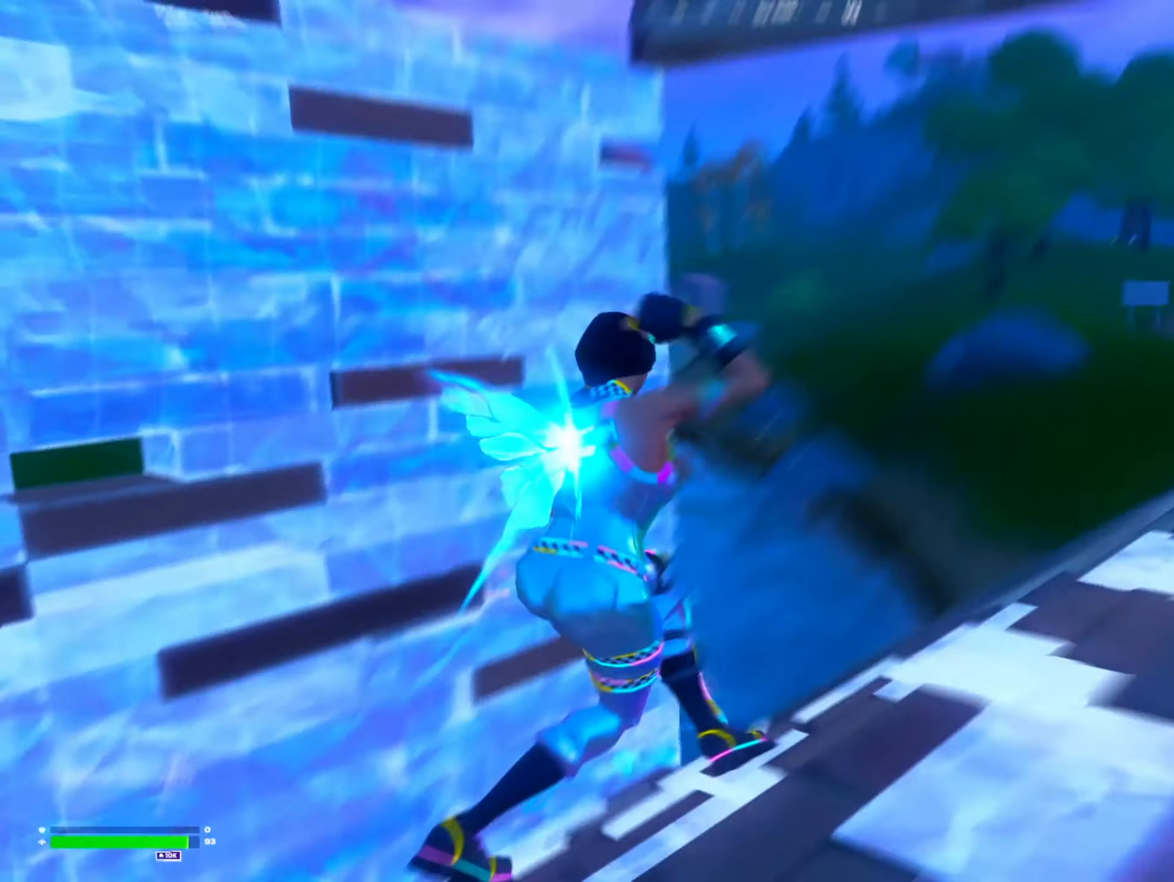
Gameplay with a controller (Xbox layout); each line is a JSON object with the inputs held at the frame after it (dt_ms = milliseconds from this image to that frame). "events" lists button and stick changes between this image and that frame as [ms after this image, input, new state], when the widget could be followed in between.
{"dt_ms": 500, "buttons": [], "left_stick": "center", "right_stick": "right", "events": [[33, "DPAD_LEFT", "down"], [33, "right_stick", "right"], [100, "DPAD_LEFT", "up"], [133, "left_stick", "down"], [200, "B", "down"], [200, "right_stick", "center"], [266, "B", "up"], [266, "R2", "down"], [366, "A", "down"], [366, "R2", "up"], [433, "R1", "down"], [433, "left_stick", "center"], [433, "right_stick", "right"], [466, "A", "up"], [500, "R1", "up"]]}
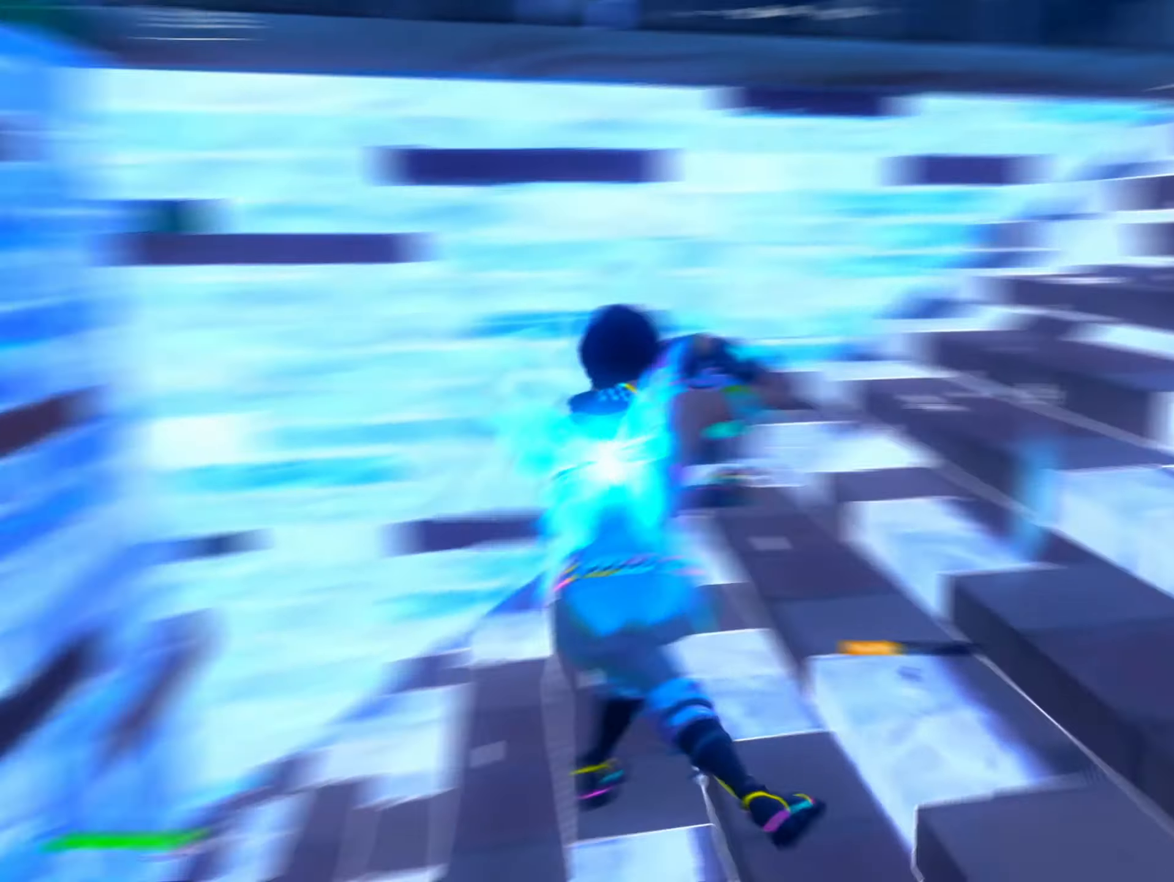
{"dt_ms": 500, "buttons": ["R2"], "left_stick": "right", "right_stick": "center", "events": [[100, "R2", "down"], [166, "R2", "up"], [200, "R2", "down"], [200, "left_stick", "up-left"], [200, "right_stick", "center"], [300, "R2", "up"], [300, "left_stick", "up"], [333, "R2", "down"], [400, "R2", "up"], [467, "R2", "down"], [467, "left_stick", "right"]]}
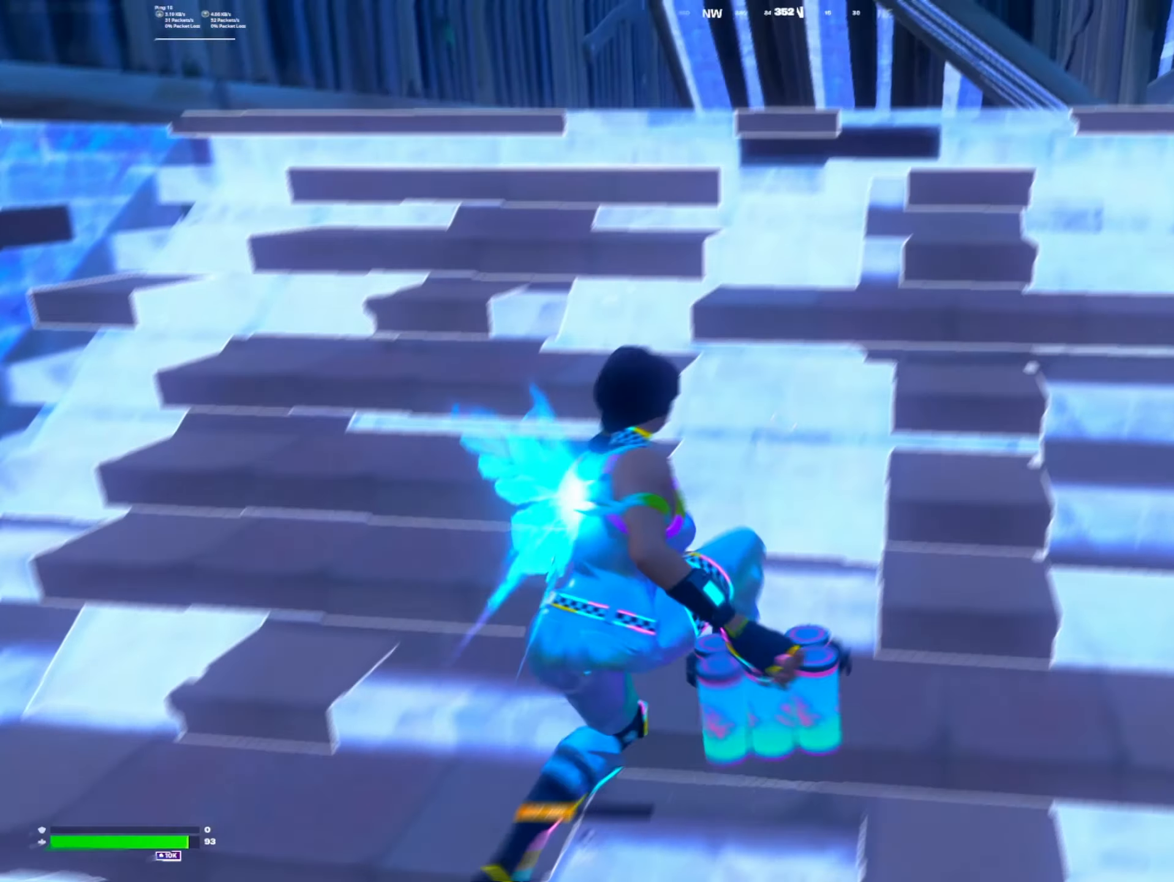
{"dt_ms": 500, "buttons": [], "left_stick": "center", "right_stick": "down-right", "events": [[33, "R2", "up"], [100, "R2", "down"], [100, "left_stick", "center"], [133, "R2", "up"], [167, "left_stick", "up-left"], [200, "R2", "down"], [267, "R2", "up"], [300, "R2", "down"], [300, "right_stick", "right"], [367, "right_stick", "down-right"], [400, "R2", "up"], [400, "left_stick", "center"], [433, "R2", "down"], [500, "R2", "up"]]}
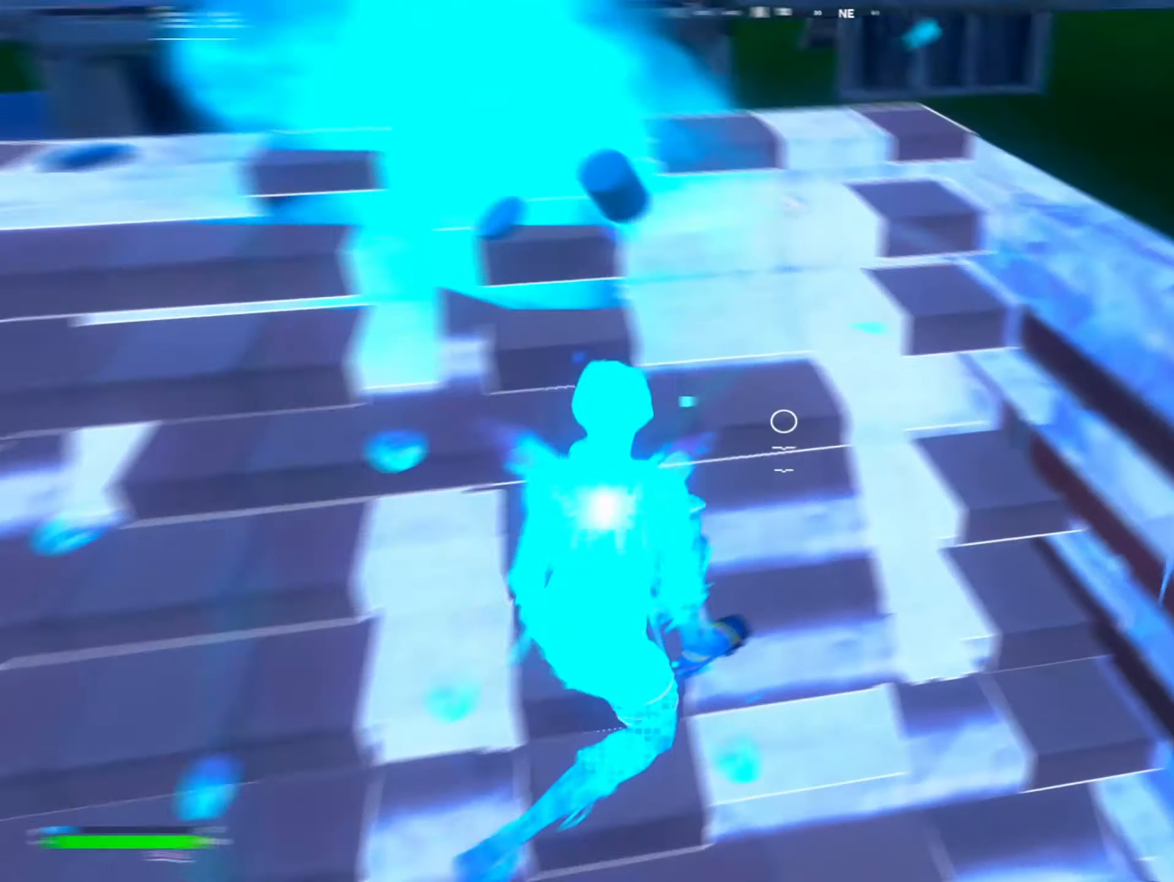
{"dt_ms": 500, "buttons": ["R2"], "left_stick": "up-left", "right_stick": "center", "events": [[33, "right_stick", "down"], [67, "R2", "down"], [133, "R2", "up"], [200, "R2", "down"], [200, "right_stick", "center"], [267, "R2", "up"], [300, "R2", "down"], [300, "left_stick", "up-left"], [400, "R2", "up"], [467, "R2", "down"]]}
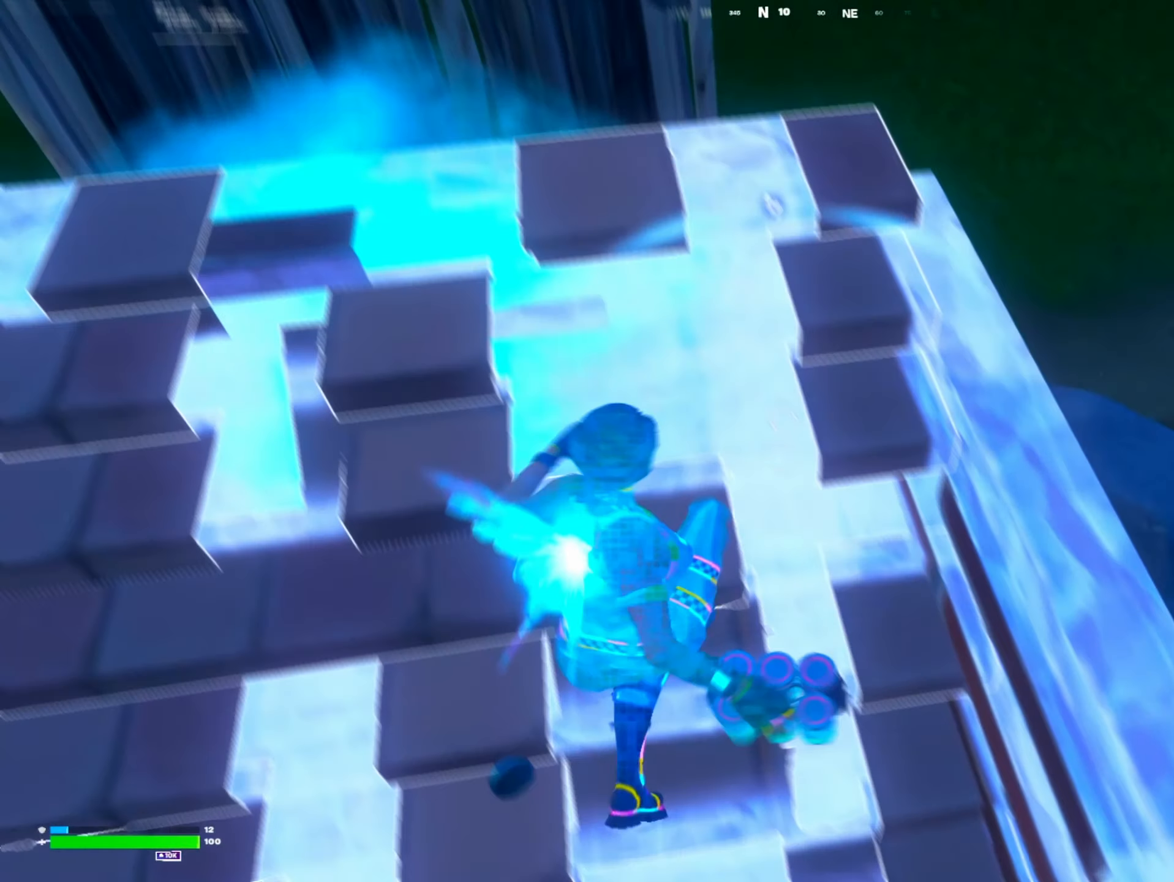
{"dt_ms": 500, "buttons": ["R2"], "left_stick": "up-left", "right_stick": "down", "events": [[33, "R2", "up"], [67, "R2", "down"], [100, "left_stick", "down"], [133, "R2", "up"], [200, "R2", "down"], [200, "left_stick", "down-right"], [300, "R2", "up"], [333, "R2", "down"], [433, "R2", "up"], [433, "right_stick", "down"], [467, "R2", "down"], [467, "left_stick", "up-left"]]}
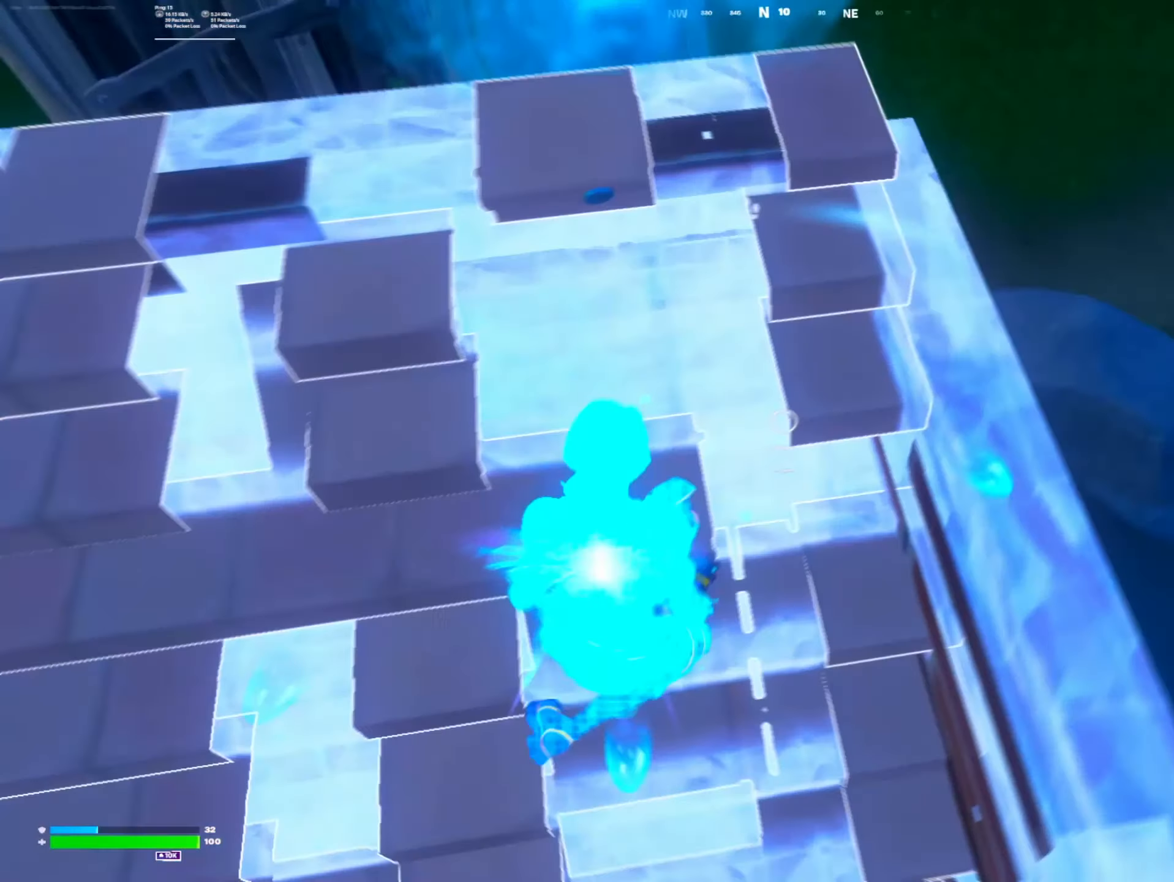
{"dt_ms": 500, "buttons": [], "left_stick": "center", "right_stick": "center", "events": [[67, "R2", "up"], [67, "left_stick", "left"], [67, "right_stick", "center"], [133, "R2", "down"], [200, "R2", "up"], [267, "R2", "down"], [300, "left_stick", "down"], [367, "R2", "up"], [367, "left_stick", "down-right"], [400, "R2", "down"], [500, "R2", "up"], [500, "left_stick", "center"]]}
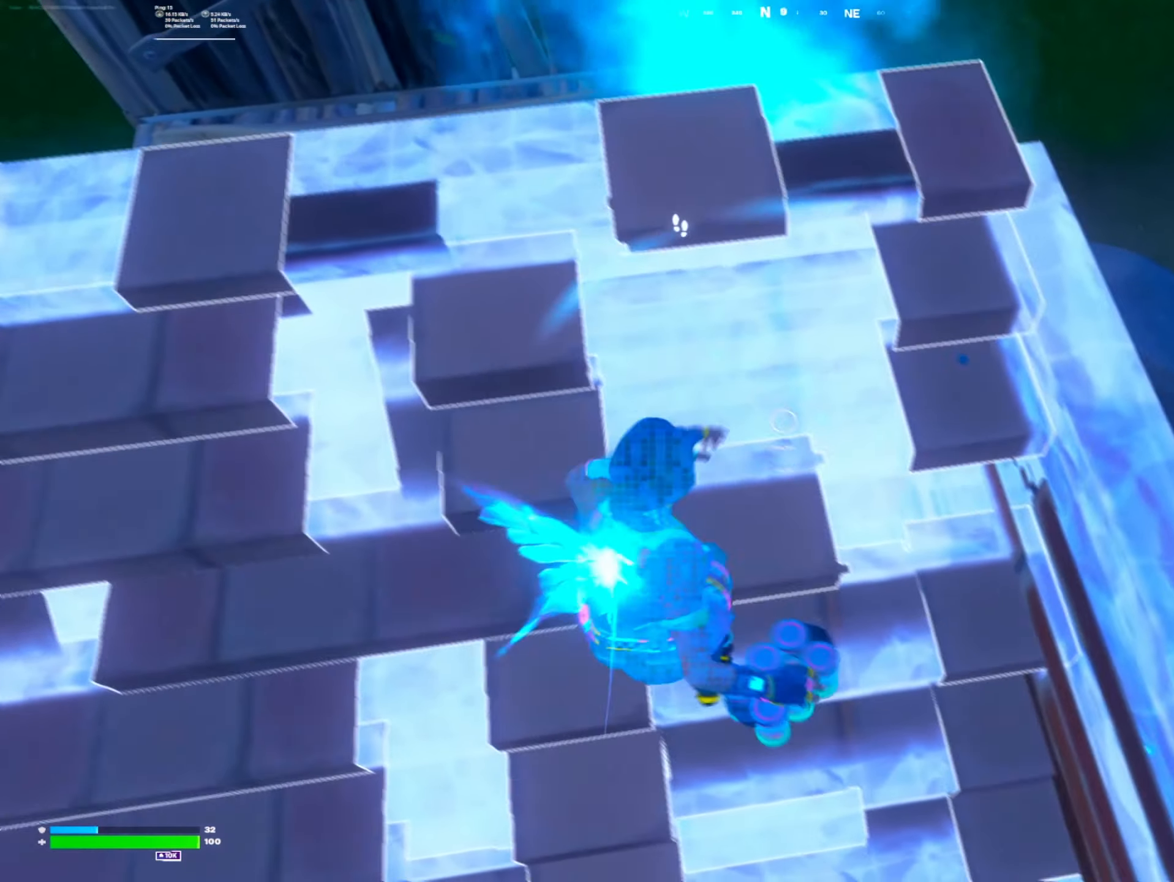
{"dt_ms": 500, "buttons": ["R2"], "left_stick": "up-left", "right_stick": "center", "events": [[33, "R2", "down"], [133, "R2", "up"], [167, "right_stick", "left"], [200, "R2", "down"], [300, "R2", "up"], [333, "R2", "down"], [333, "left_stick", "left"], [433, "R2", "up"], [467, "right_stick", "center"], [500, "R2", "down"], [500, "left_stick", "up-left"]]}
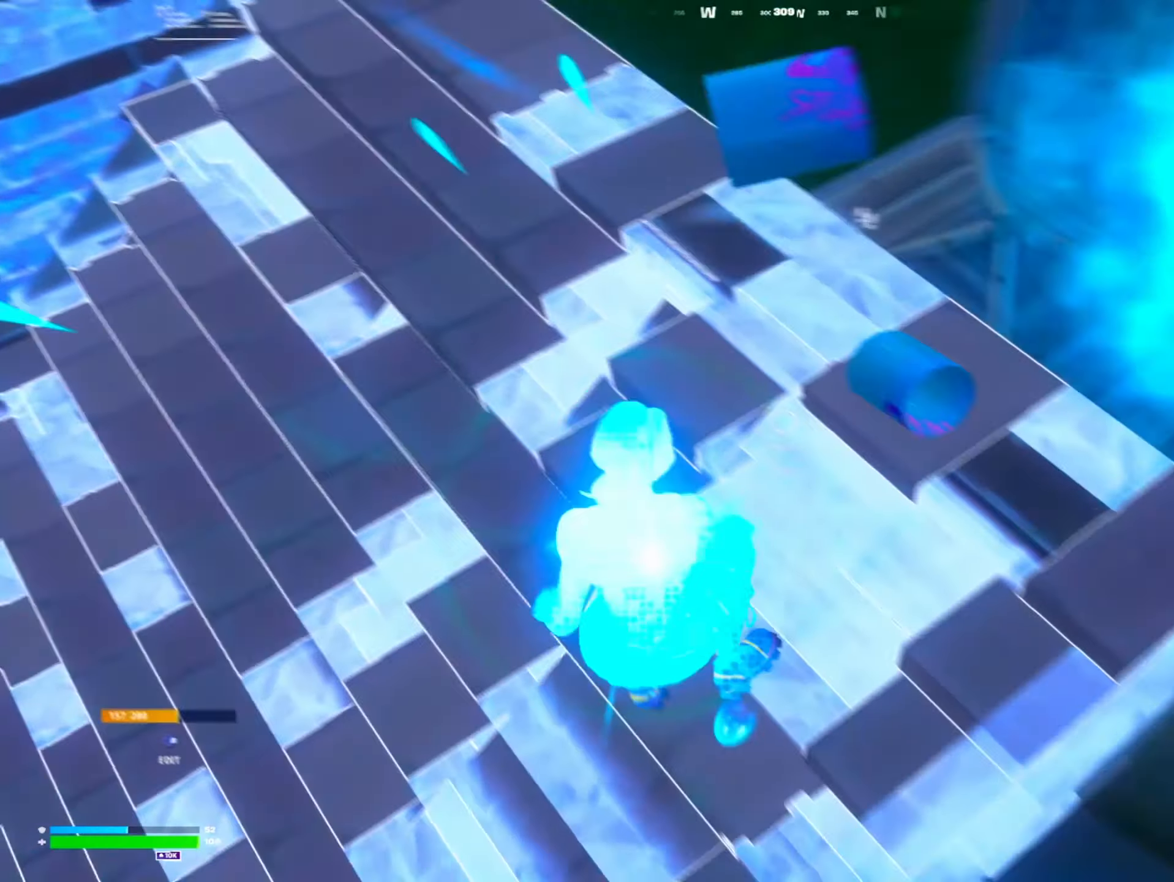
{"dt_ms": 500, "buttons": ["R2"], "left_stick": "down-right", "right_stick": "right", "events": [[100, "R2", "up"], [167, "R2", "down"], [200, "left_stick", "left"], [233, "R2", "up"], [300, "R2", "down"], [300, "left_stick", "up-left"], [367, "R2", "up"], [400, "left_stick", "down-right"], [400, "right_stick", "right"], [433, "R2", "down"]]}
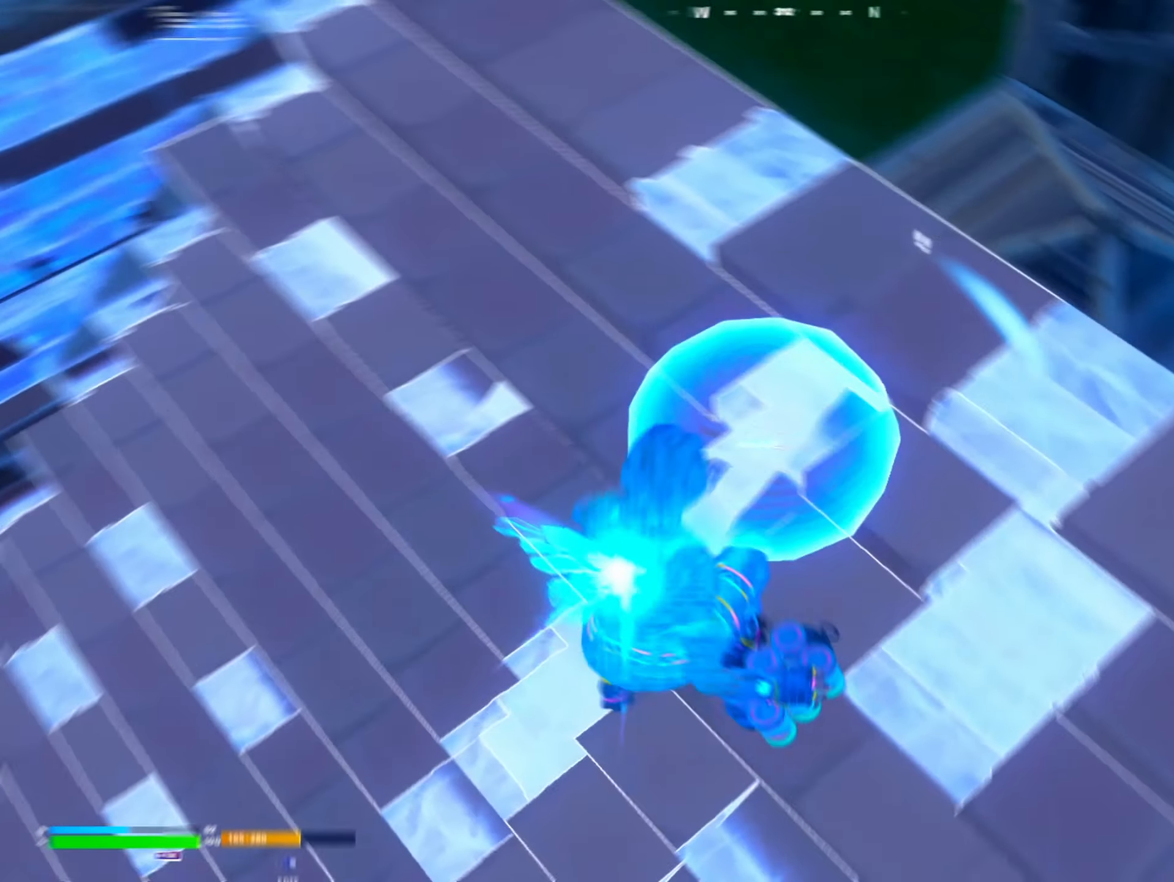
{"dt_ms": 500, "buttons": ["L3"], "left_stick": "up-right", "right_stick": "right"}
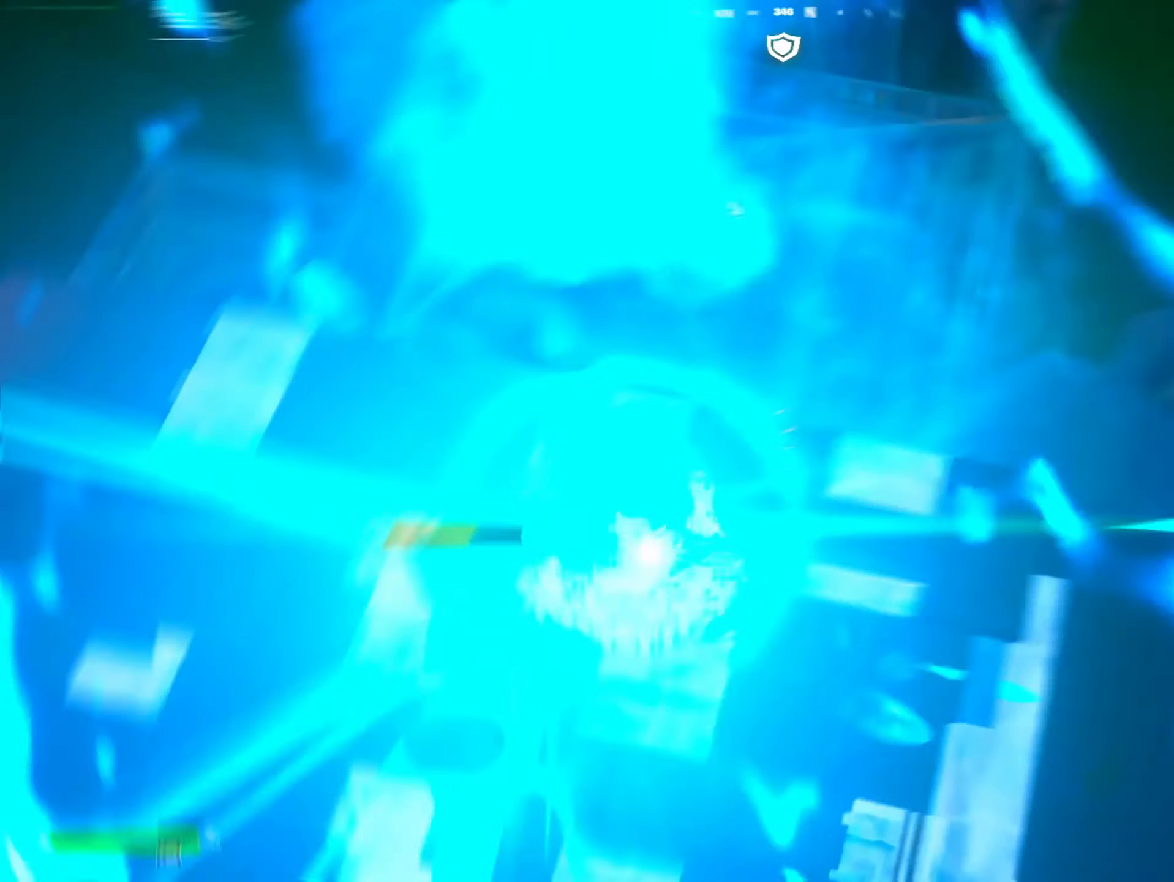
{"dt_ms": 1000, "buttons": ["L1"], "left_stick": "right", "right_stick": "center"}
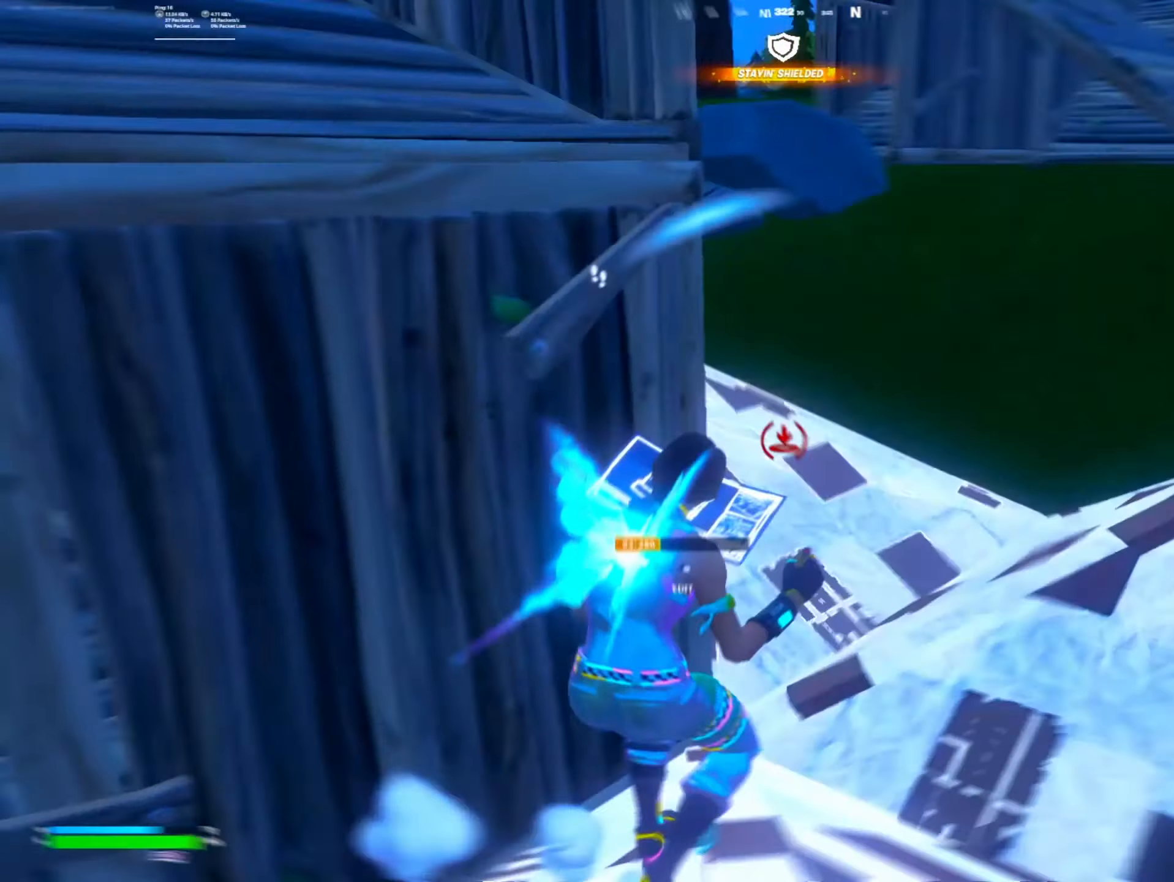
{"dt_ms": 500, "buttons": ["R2"], "left_stick": "center", "right_stick": "left", "events": [[67, "L1", "up"], [100, "A", "down"], [167, "A", "up"], [167, "left_stick", "center"], [300, "right_stick", "left"], [367, "L3", "down"], [367, "left_stick", "right"], [367, "right_stick", "up-left"], [400, "R2", "down"], [467, "right_stick", "left"], [500, "L3", "up"], [500, "left_stick", "center"]]}
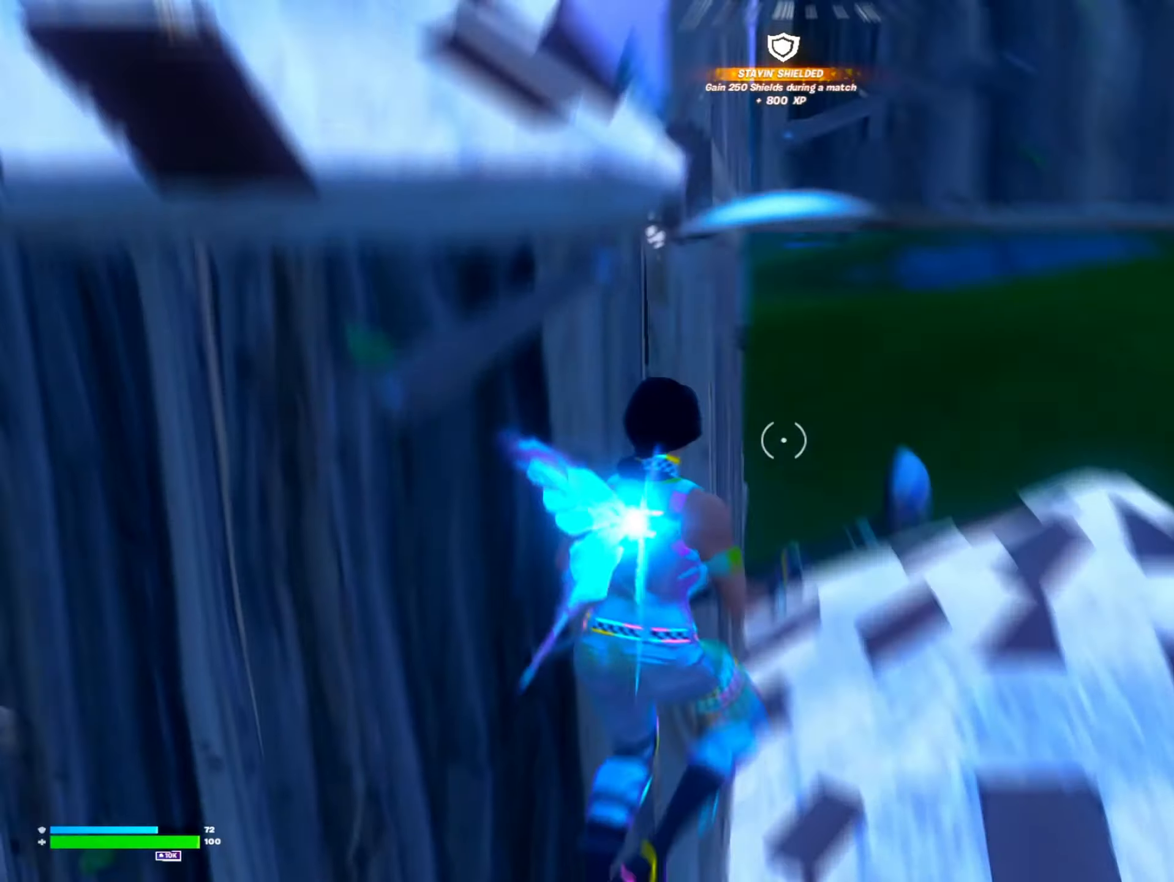
{"dt_ms": 1000, "buttons": ["R1"], "left_stick": "up", "right_stick": "center"}
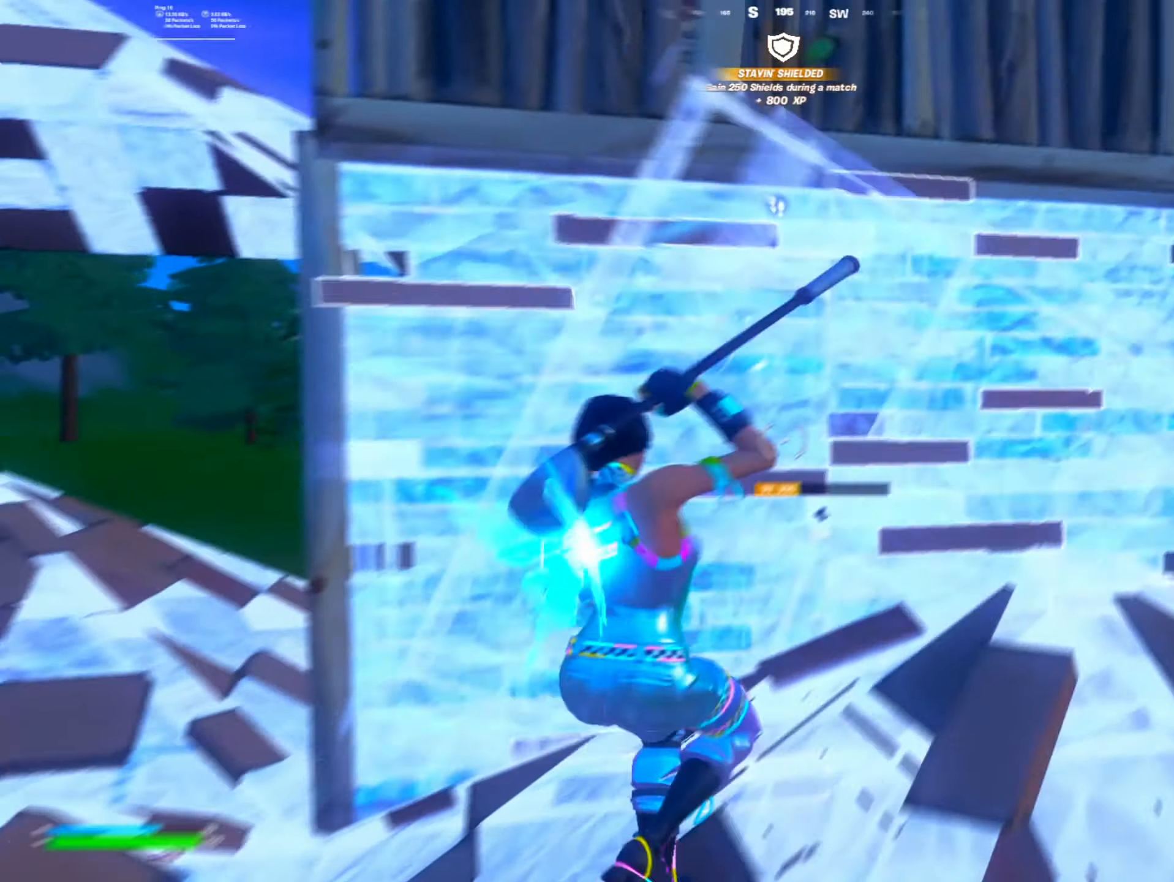
{"dt_ms": 500, "buttons": [], "left_stick": "up", "right_stick": "up-left", "events": [[34, "R1", "up"], [34, "left_stick", "up-left"], [34, "right_stick", "down"], [67, "Y", "down"], [100, "R2", "down"], [100, "right_stick", "center"], [134, "Y", "up"], [167, "left_stick", "left"], [200, "R2", "up"], [300, "left_stick", "up-left"], [367, "right_stick", "up"], [434, "left_stick", "up"], [500, "right_stick", "up-left"]]}
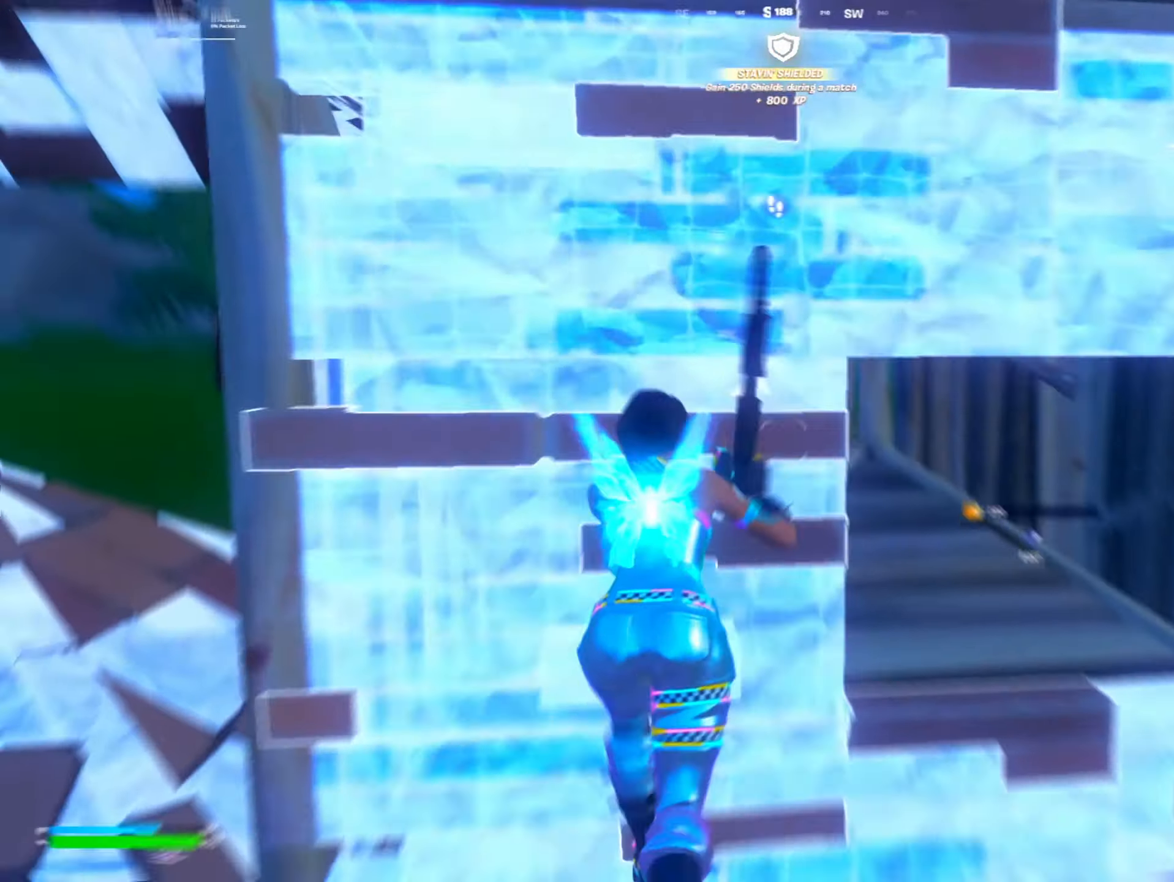
{"dt_ms": 500, "buttons": [], "left_stick": "left", "right_stick": "down", "events": [[34, "left_stick", "right"], [134, "left_stick", "down-right"], [334, "R2", "down"], [367, "R1", "down"], [367, "right_stick", "left"], [434, "R1", "up"], [434, "R2", "up"], [434, "right_stick", "down"], [467, "left_stick", "left"]]}
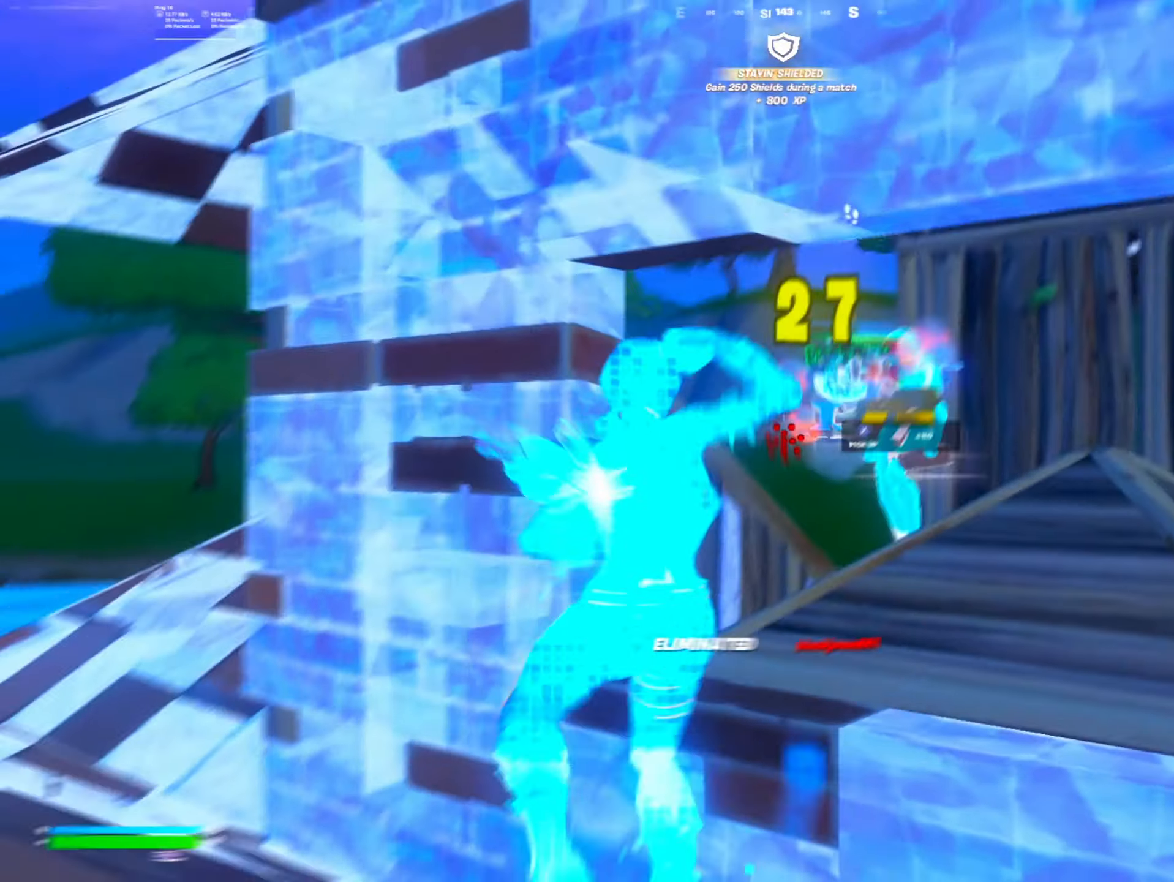
{"dt_ms": 500, "buttons": ["R2"], "left_stick": "up-left", "right_stick": "up-left", "events": [[167, "right_stick", "center"], [300, "Y", "down"], [300, "right_stick", "down-left"], [334, "left_stick", "up-left"], [367, "R2", "down"], [400, "Y", "up"], [400, "right_stick", "down-right"], [500, "right_stick", "up-left"]]}
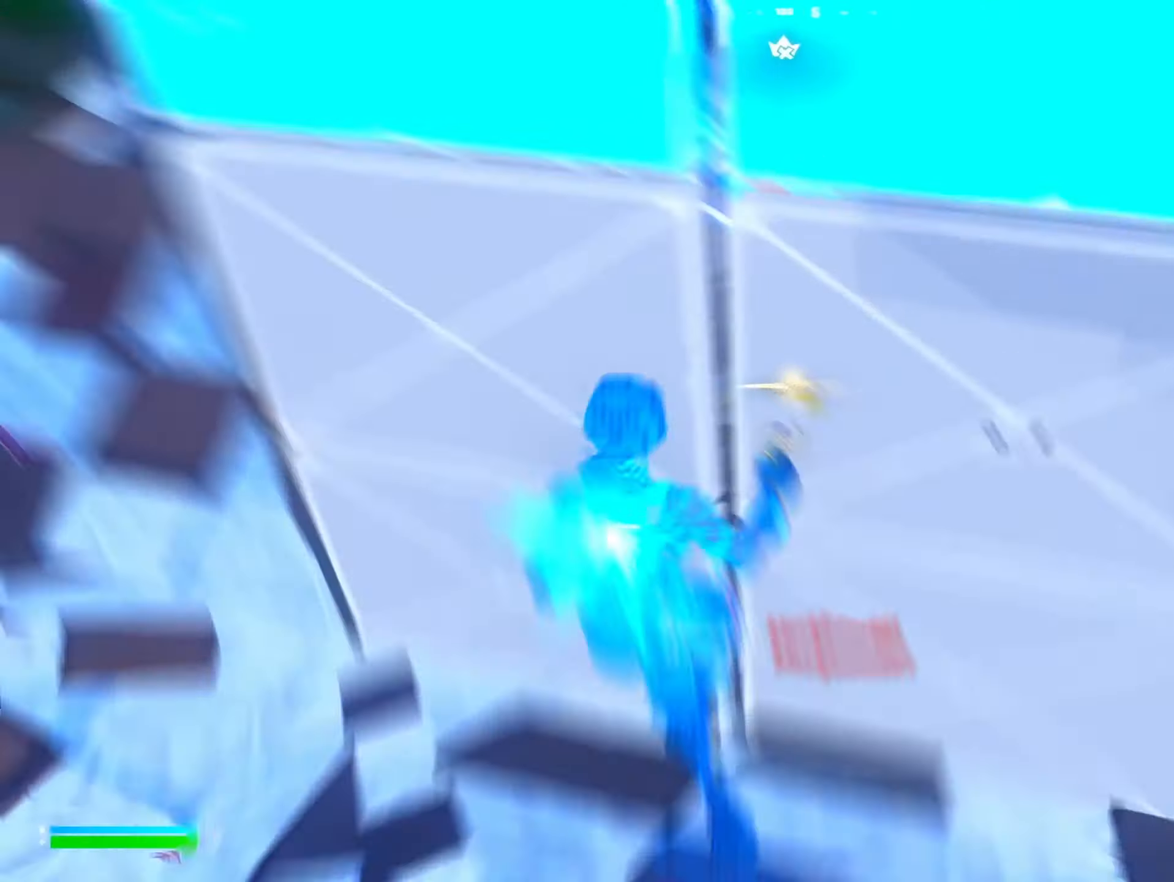
{"dt_ms": 500, "buttons": [], "left_stick": "up", "right_stick": "down-right", "events": [[34, "R2", "up"], [100, "right_stick", "center"], [134, "A", "down"], [234, "A", "up"], [334, "left_stick", "up"], [400, "X", "down"], [467, "X", "up"], [467, "right_stick", "down-right"]]}
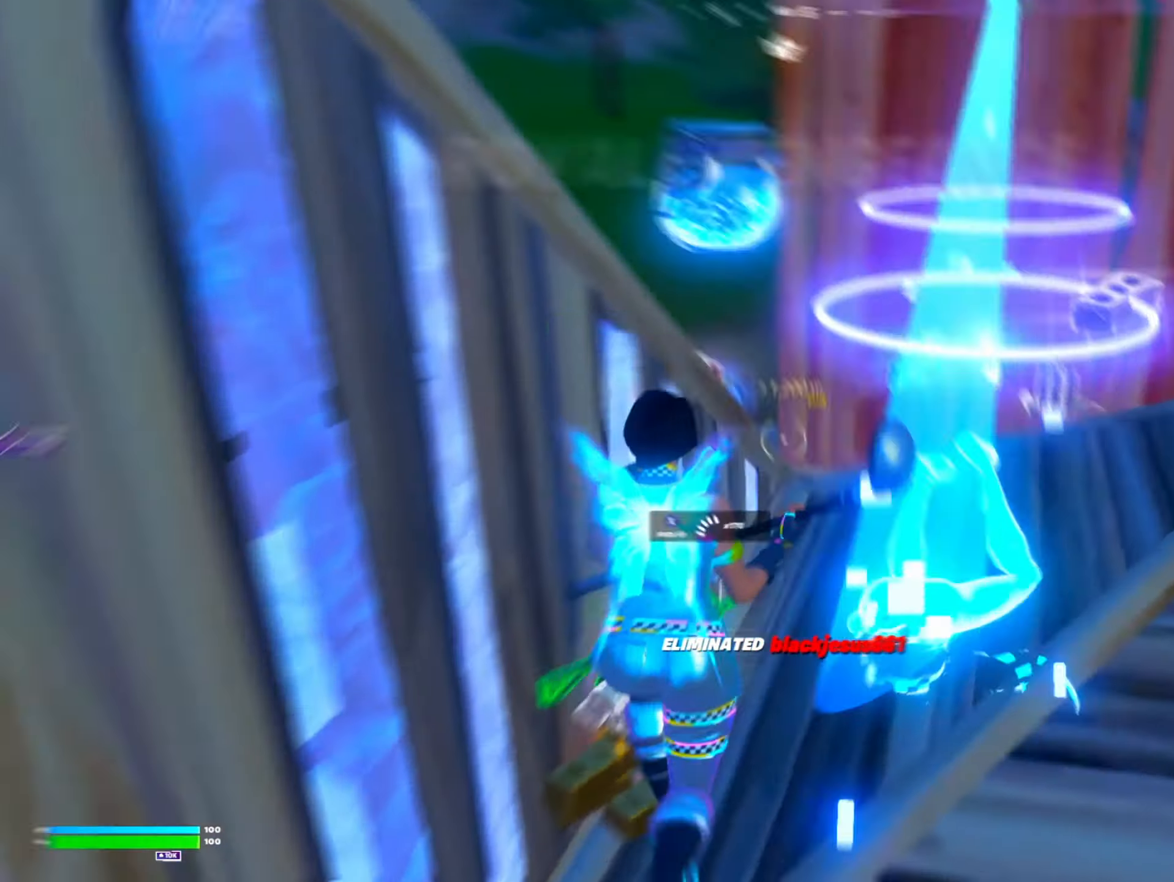
{"dt_ms": 500, "buttons": ["X"], "left_stick": "center", "right_stick": "right", "events": [[34, "X", "down"], [34, "right_stick", "right"], [100, "X", "up"], [167, "X", "down"], [167, "right_stick", "center"], [234, "X", "up"], [300, "X", "down"], [334, "right_stick", "right"], [367, "X", "up"], [467, "X", "down"], [500, "left_stick", "center"]]}
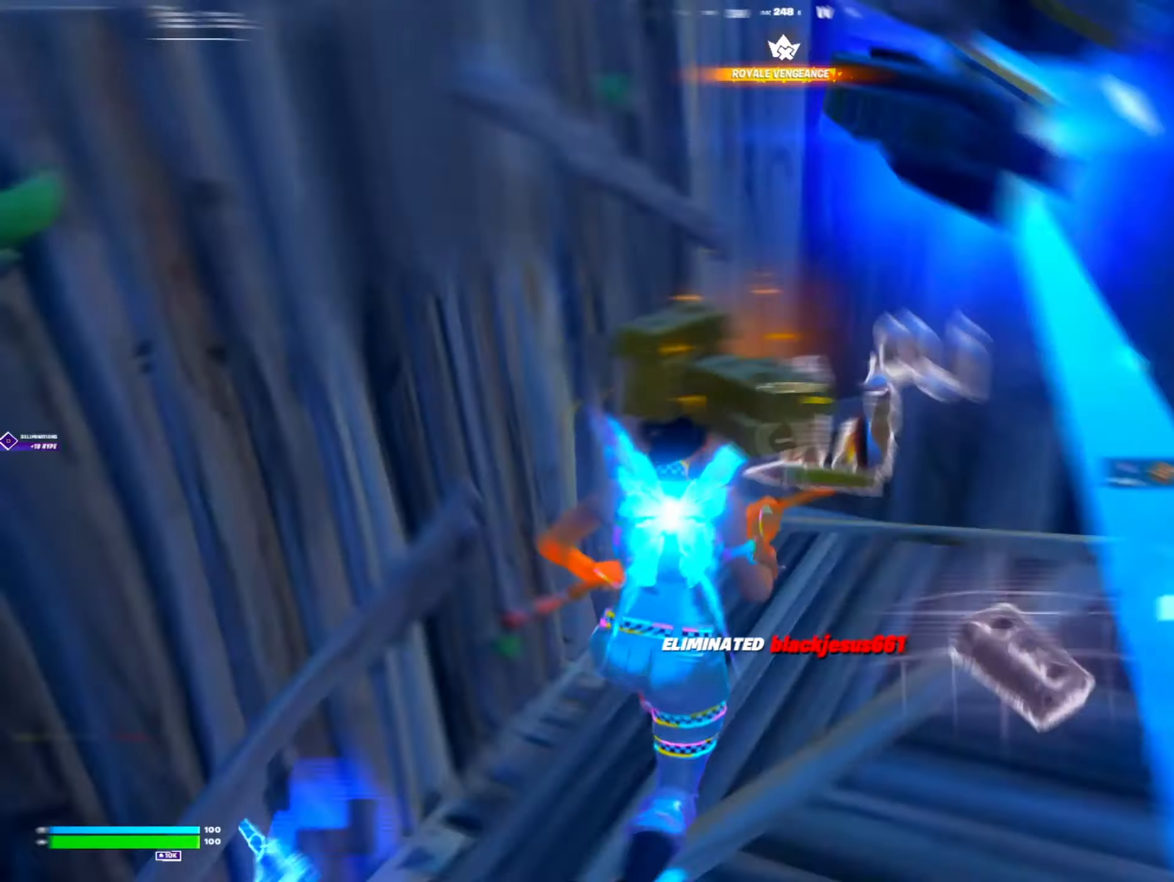
{"dt_ms": 500, "buttons": ["X"], "left_stick": "up-left", "right_stick": "center", "events": [[34, "X", "up"], [67, "left_stick", "up"], [167, "R1", "down"], [167, "left_stick", "up-left"], [267, "R1", "up"], [367, "right_stick", "center"], [500, "X", "down"]]}
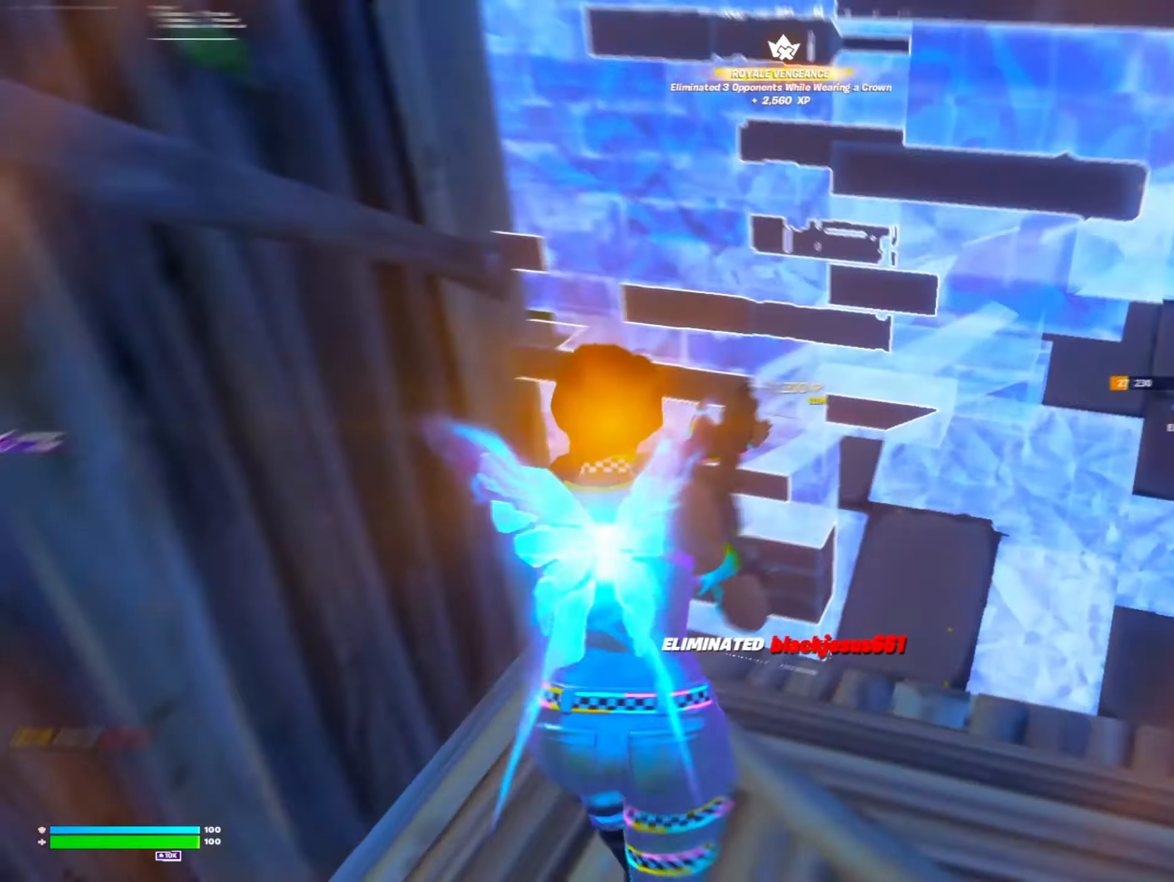
{"dt_ms": 500, "buttons": [], "left_stick": "up", "right_stick": "center"}
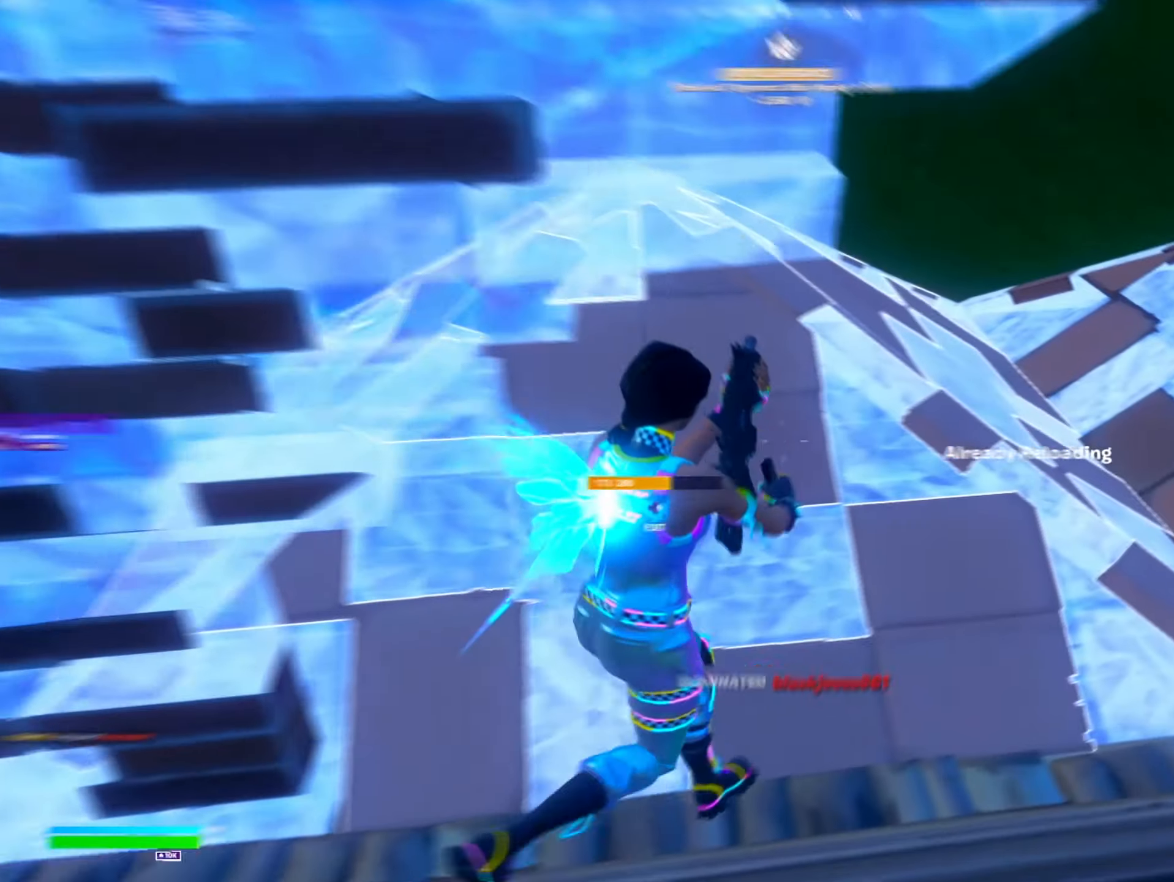
{"dt_ms": 500, "buttons": [], "left_stick": "up-left", "right_stick": "right"}